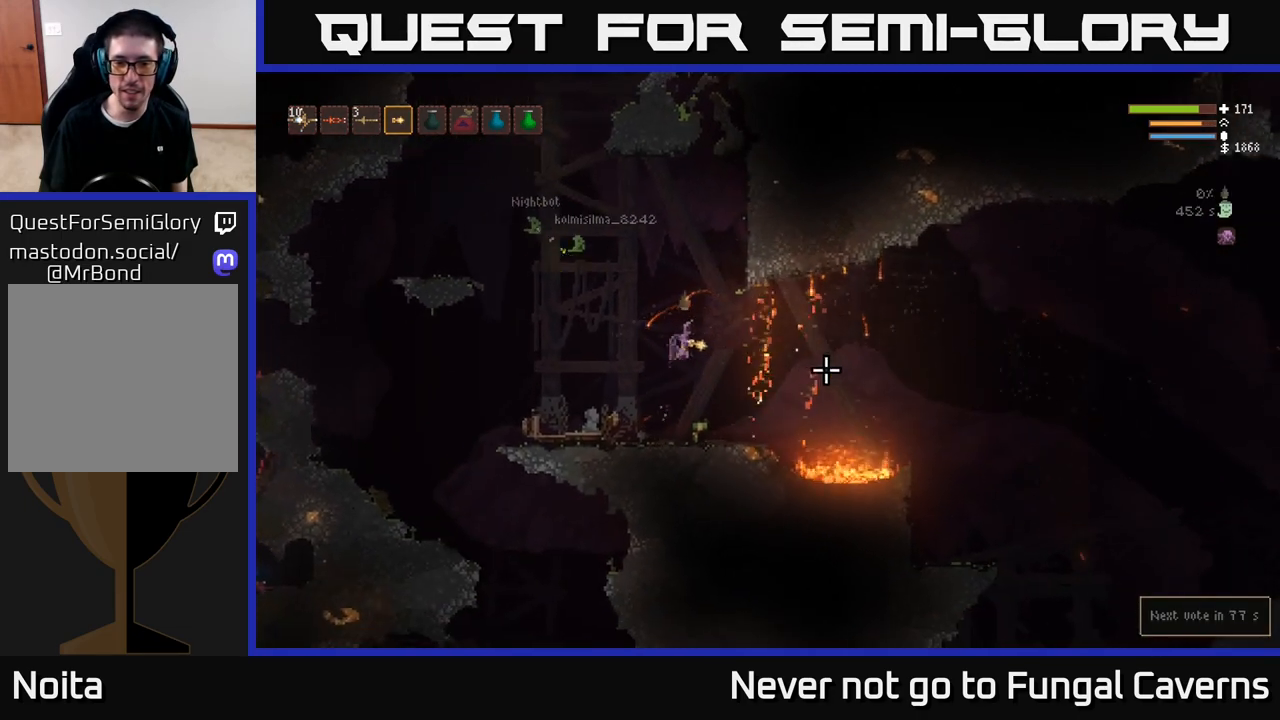
Gameplay with a controller (Xbox layout); each line is a JSON object with the inputs held at the frame after it. "events" lists button and stick changes between this image and that frame as [ms after this image, input, new state], when the widget could be followed in between.
{"buttons": [], "left_stick": "center", "right_stick": "right", "events": [[400, "left_stick", "center"]]}
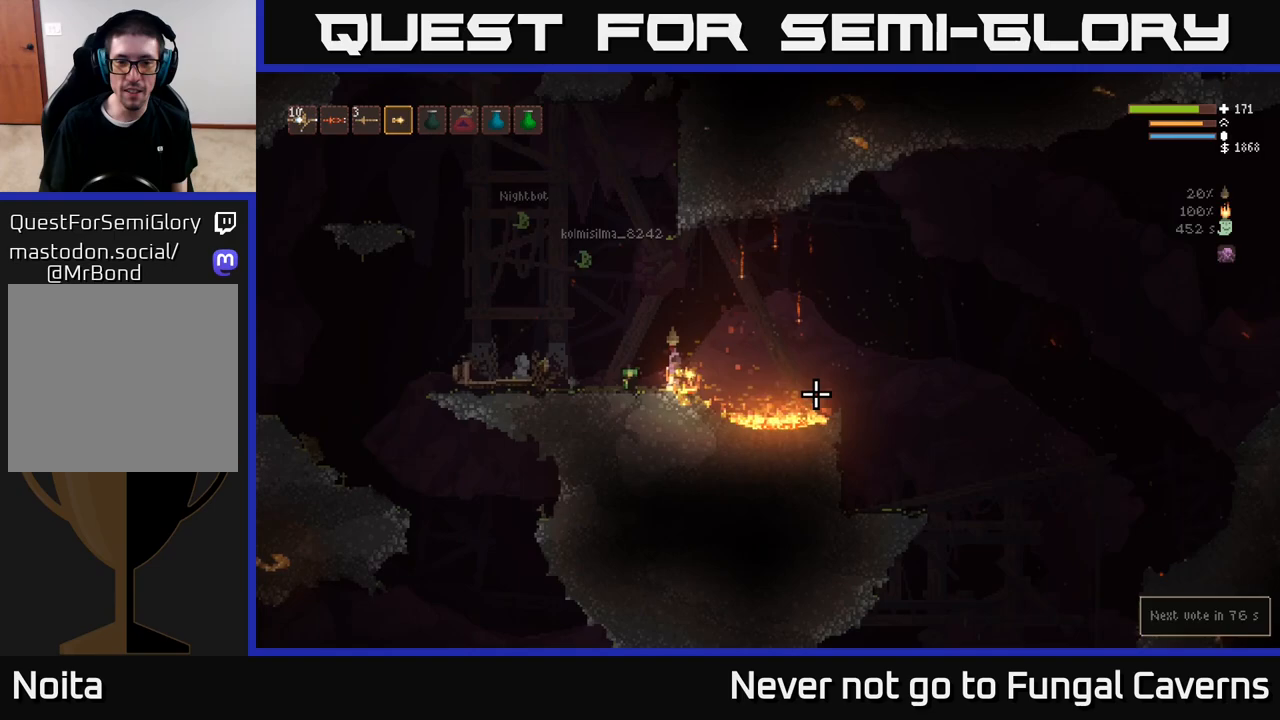
{"buttons": [], "left_stick": "right", "right_stick": "right", "events": [[133, "left_stick", "right"], [250, "left_stick", "center"], [300, "left_stick", "left"], [450, "left_stick", "right"]]}
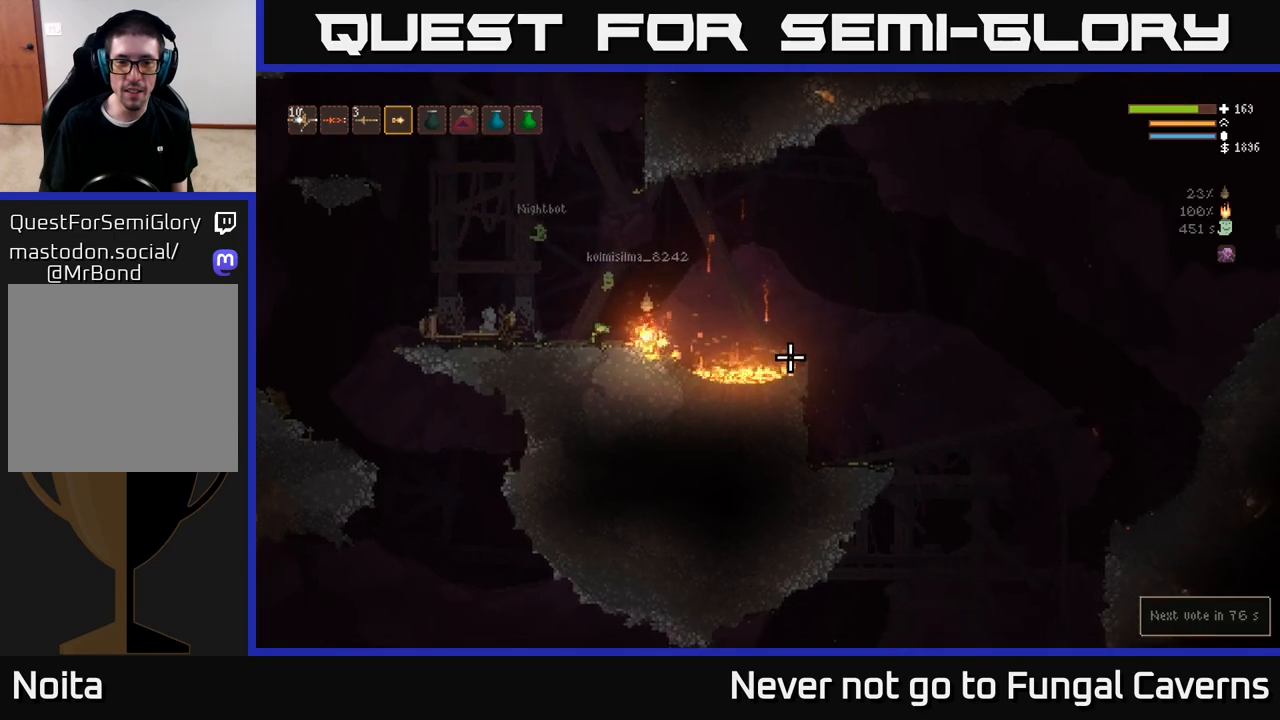
{"buttons": ["L2"], "left_stick": "center", "right_stick": "up"}
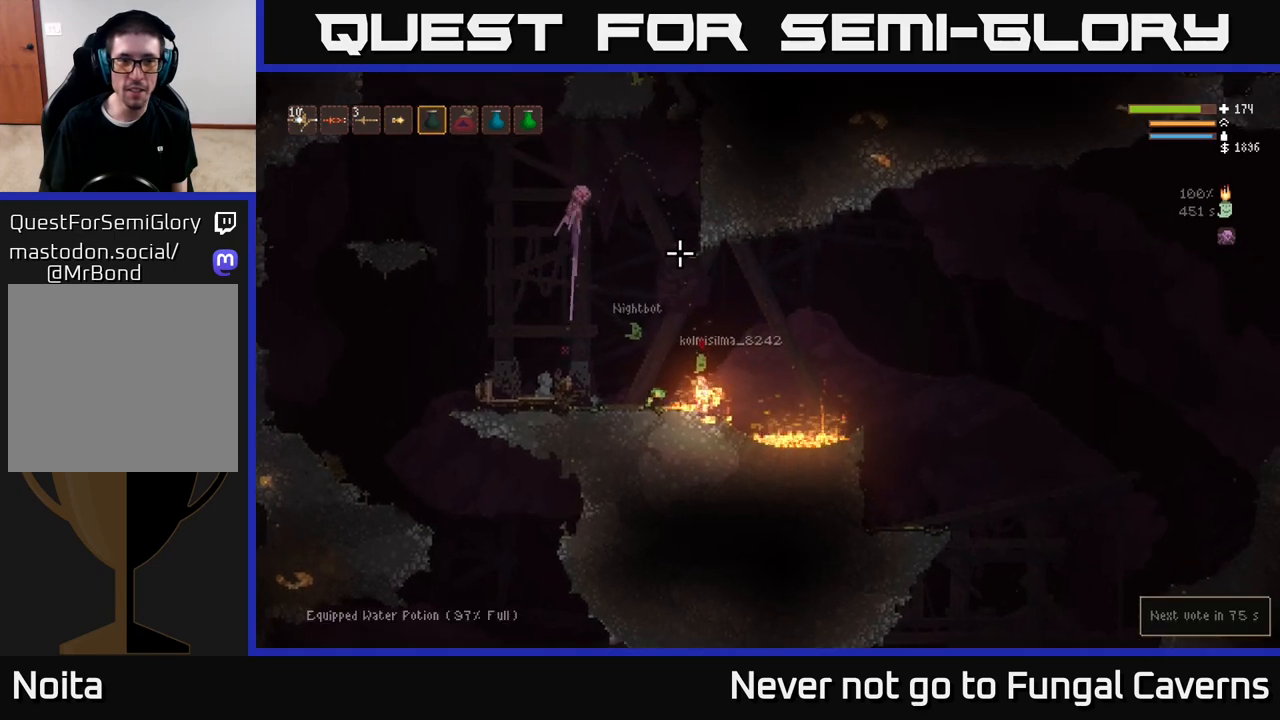
{"buttons": ["L2", "R2"], "left_stick": "center", "right_stick": "up", "events": [[33, "R2", "down"], [217, "left_stick", "left"], [350, "left_stick", "center"]]}
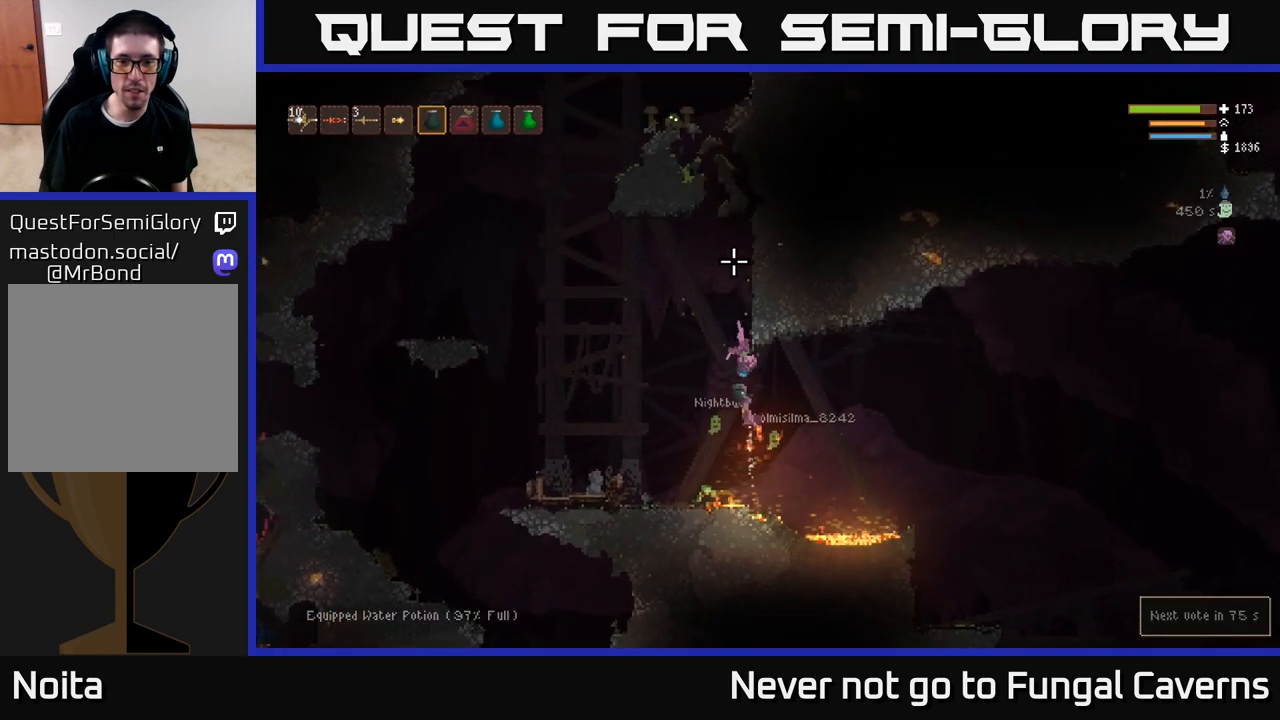
{"buttons": [], "left_stick": "right", "right_stick": "down-right", "events": [[17, "R2", "up"], [33, "L2", "up"], [167, "L1", "down"], [167, "left_stick", "right"], [267, "L1", "up"], [267, "right_stick", "right"], [367, "right_stick", "down-right"]]}
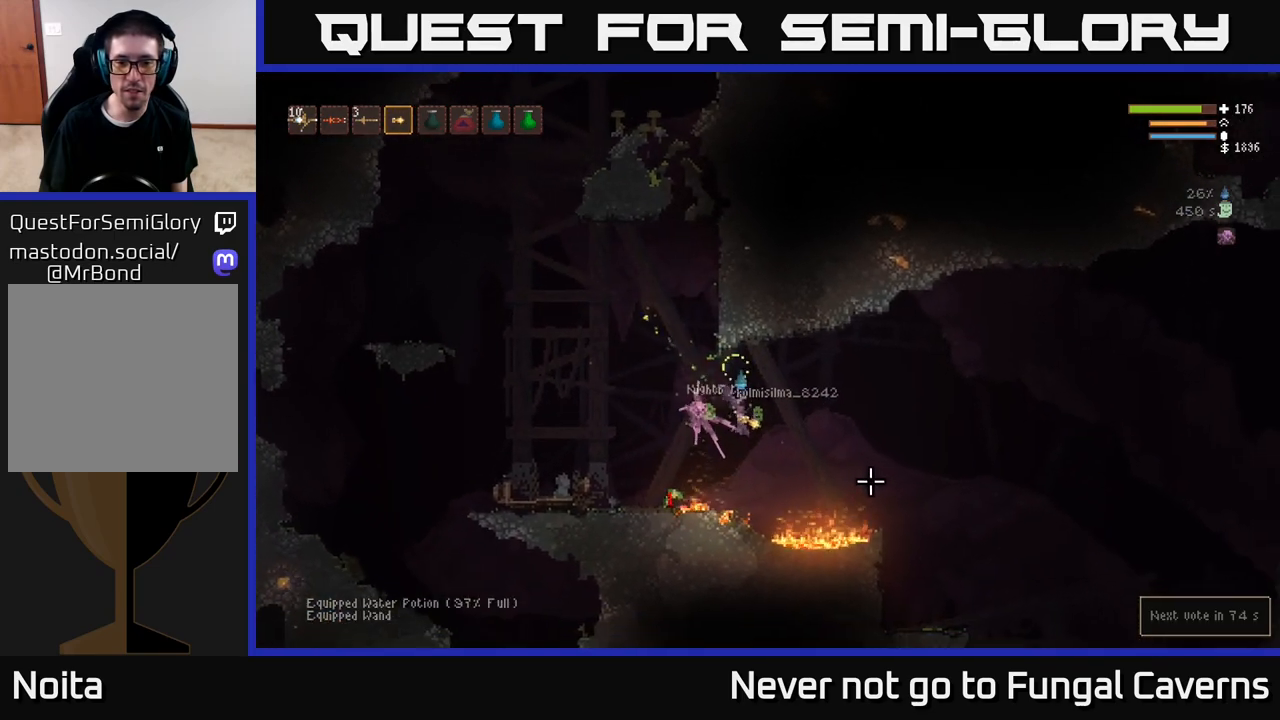
{"buttons": [], "left_stick": "right", "right_stick": "down-right", "events": [[67, "L2", "down"], [200, "L2", "up"], [333, "L2", "down"], [483, "L2", "up"]]}
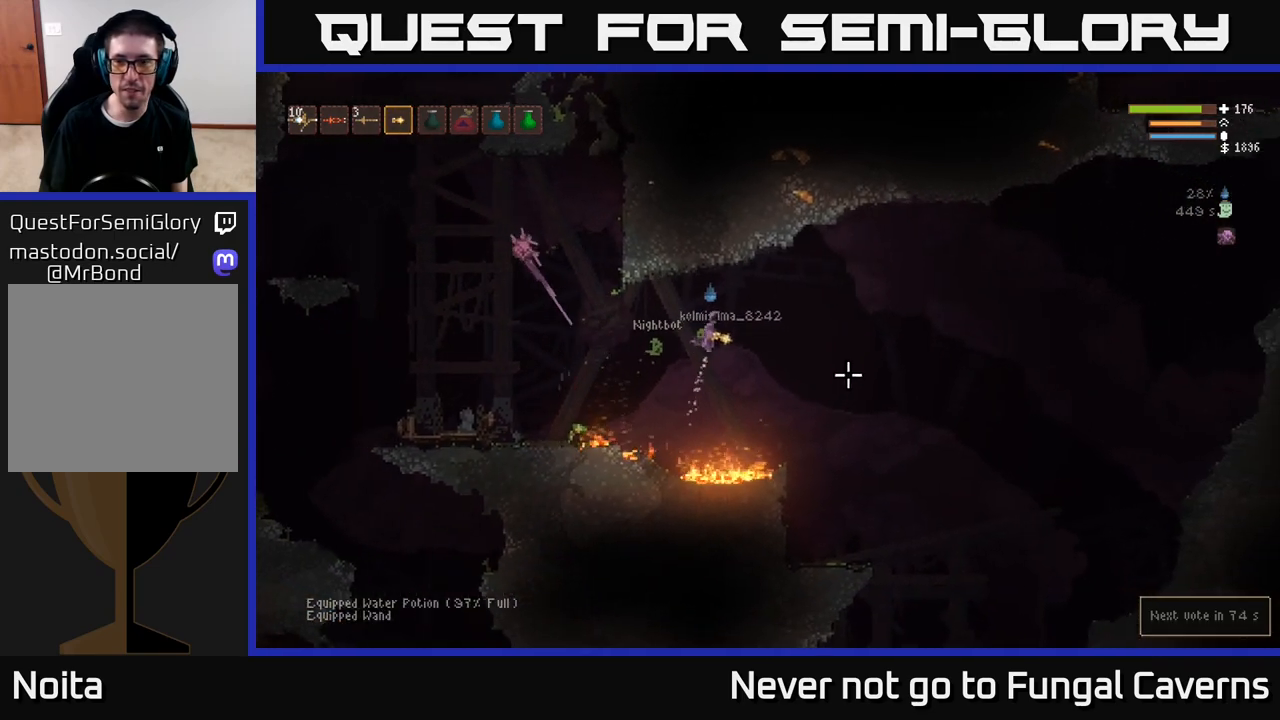
{"buttons": [], "left_stick": "right", "right_stick": "center", "events": [[367, "right_stick", "center"]]}
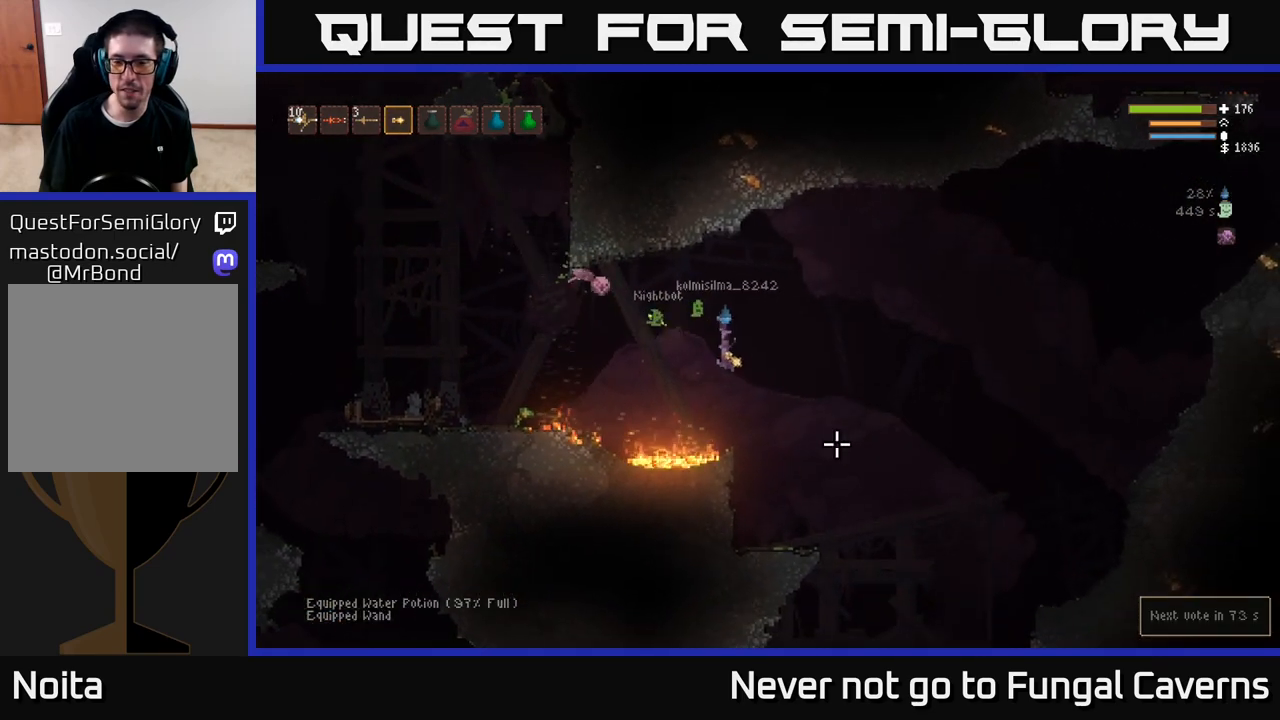
{"buttons": ["L2"], "left_stick": "right", "right_stick": "right", "events": [[33, "right_stick", "right"], [467, "L2", "down"]]}
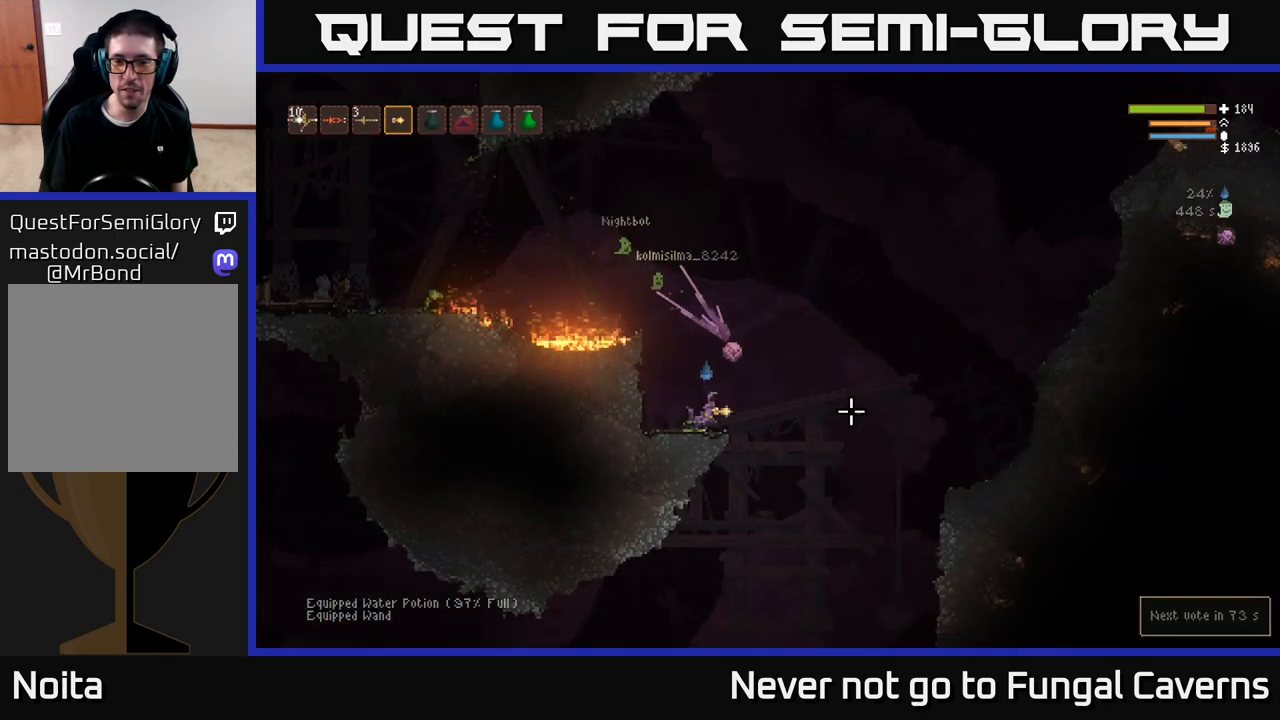
{"buttons": [], "left_stick": "right", "right_stick": "right", "events": [[117, "L2", "up"]]}
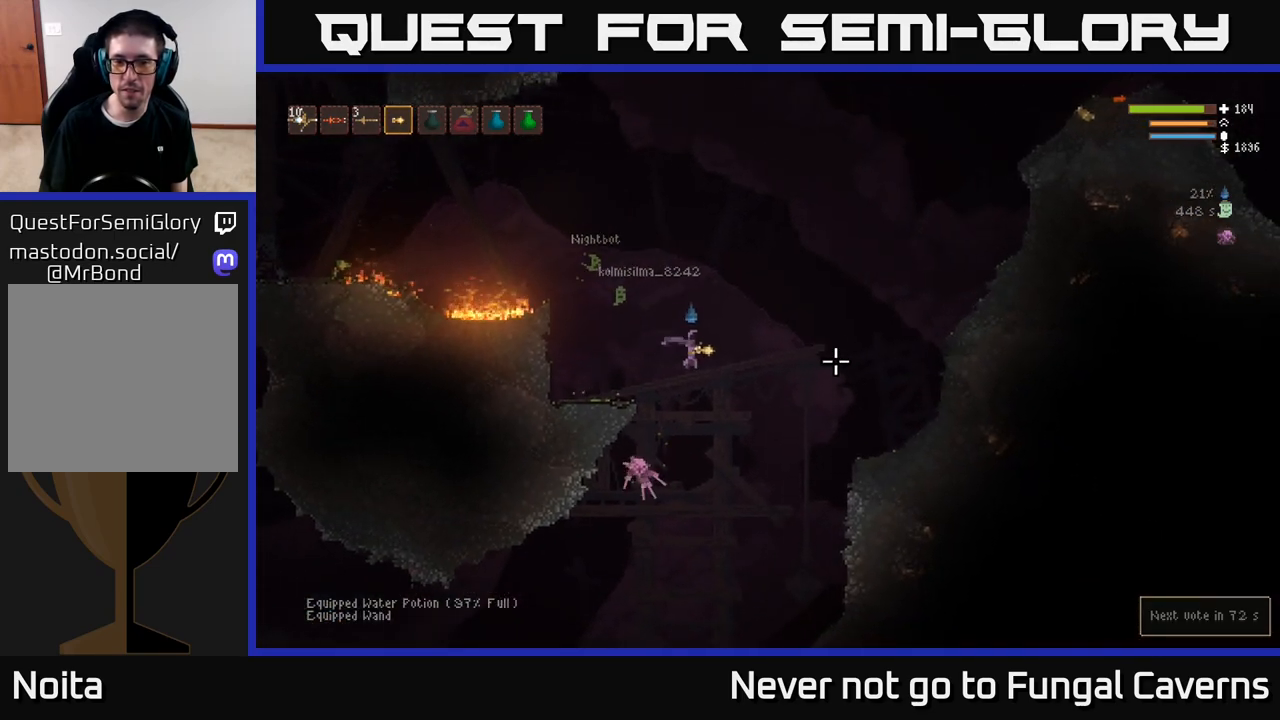
{"buttons": [], "left_stick": "right", "right_stick": "right", "events": [[100, "L2", "down"], [183, "L2", "up"]]}
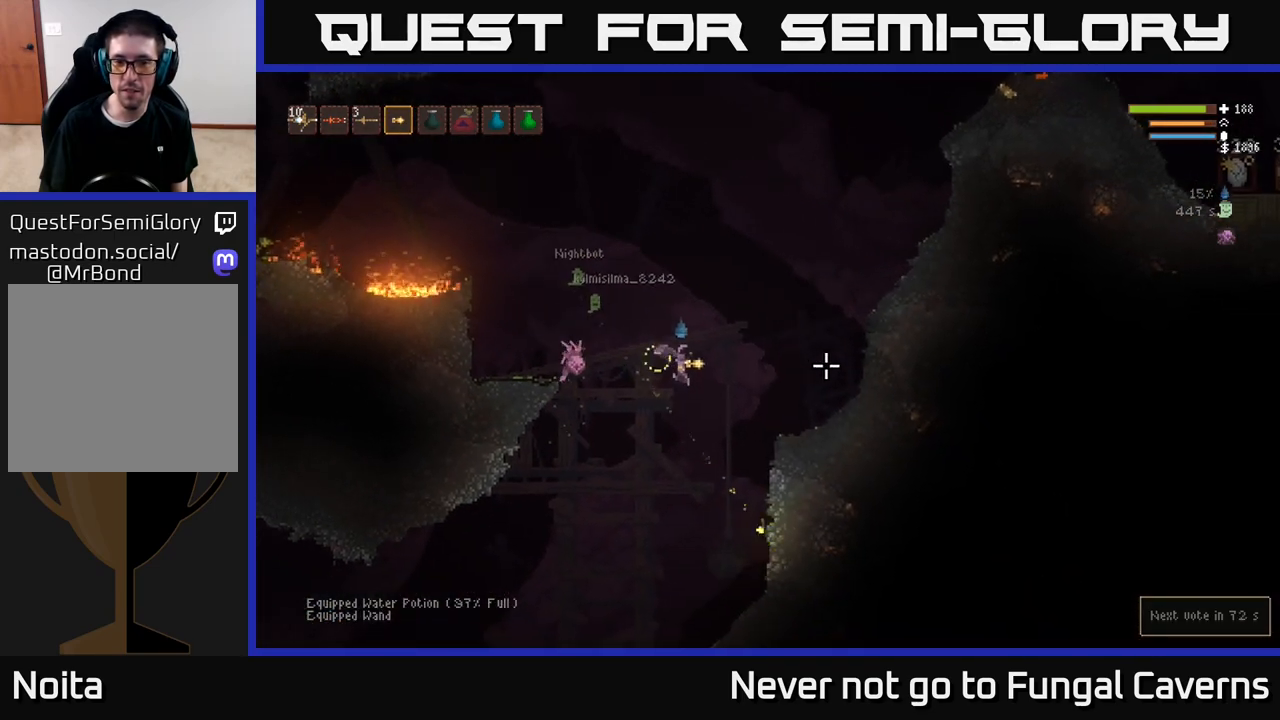
{"buttons": [], "left_stick": "left", "right_stick": "right", "events": [[233, "left_stick", "center"], [283, "left_stick", "left"]]}
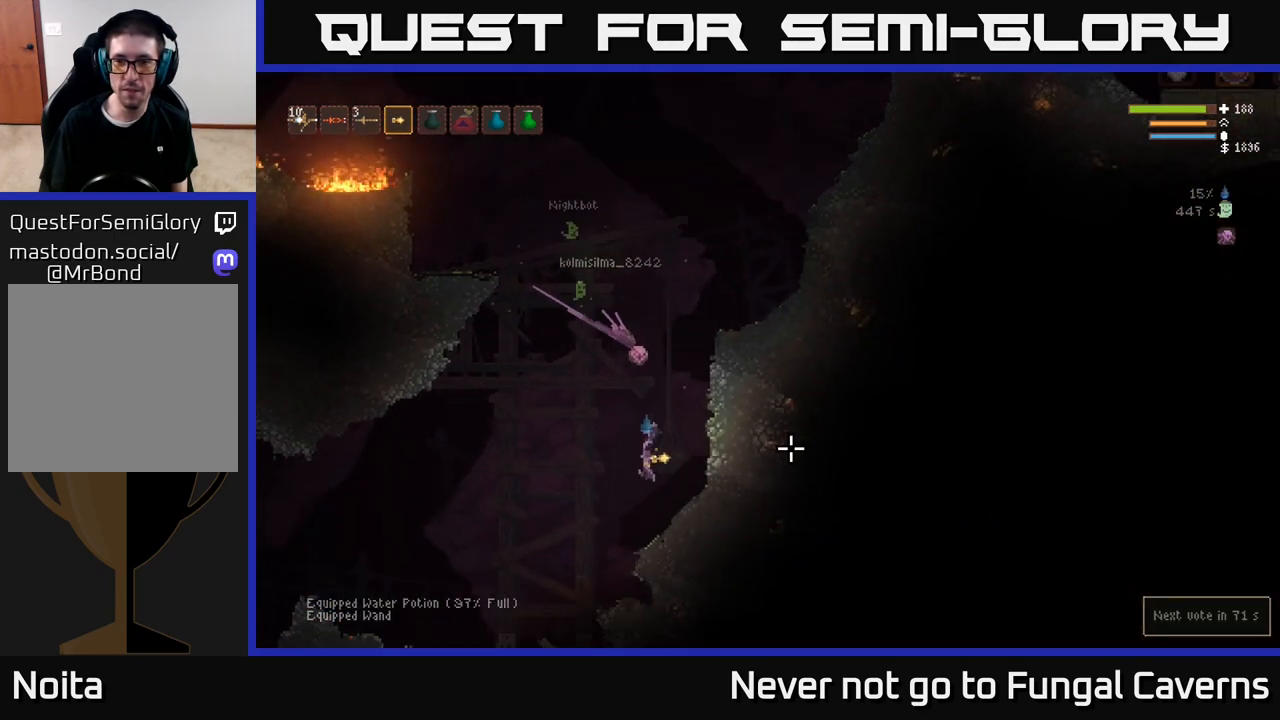
{"buttons": ["L2"], "left_stick": "left", "right_stick": "up-right", "events": [[483, "L2", "down"], [500, "right_stick", "up-right"]]}
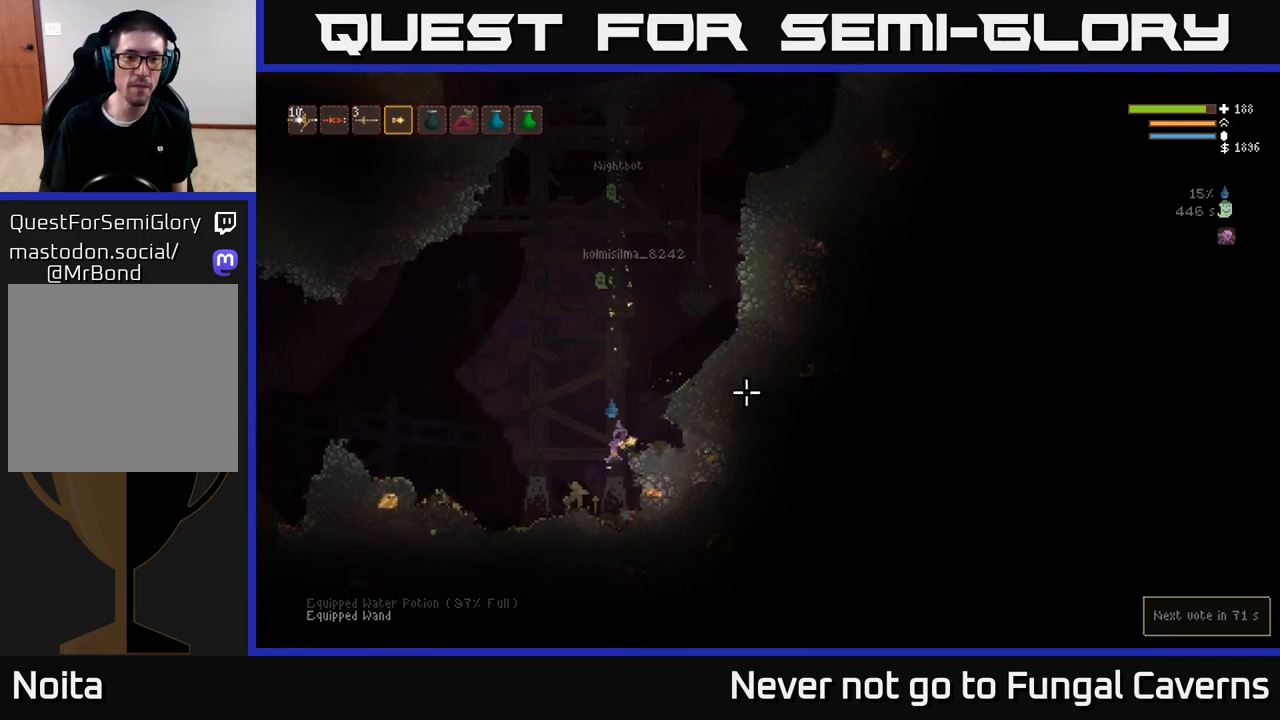
{"buttons": [], "left_stick": "left", "right_stick": "up-right", "events": [[150, "L2", "up"]]}
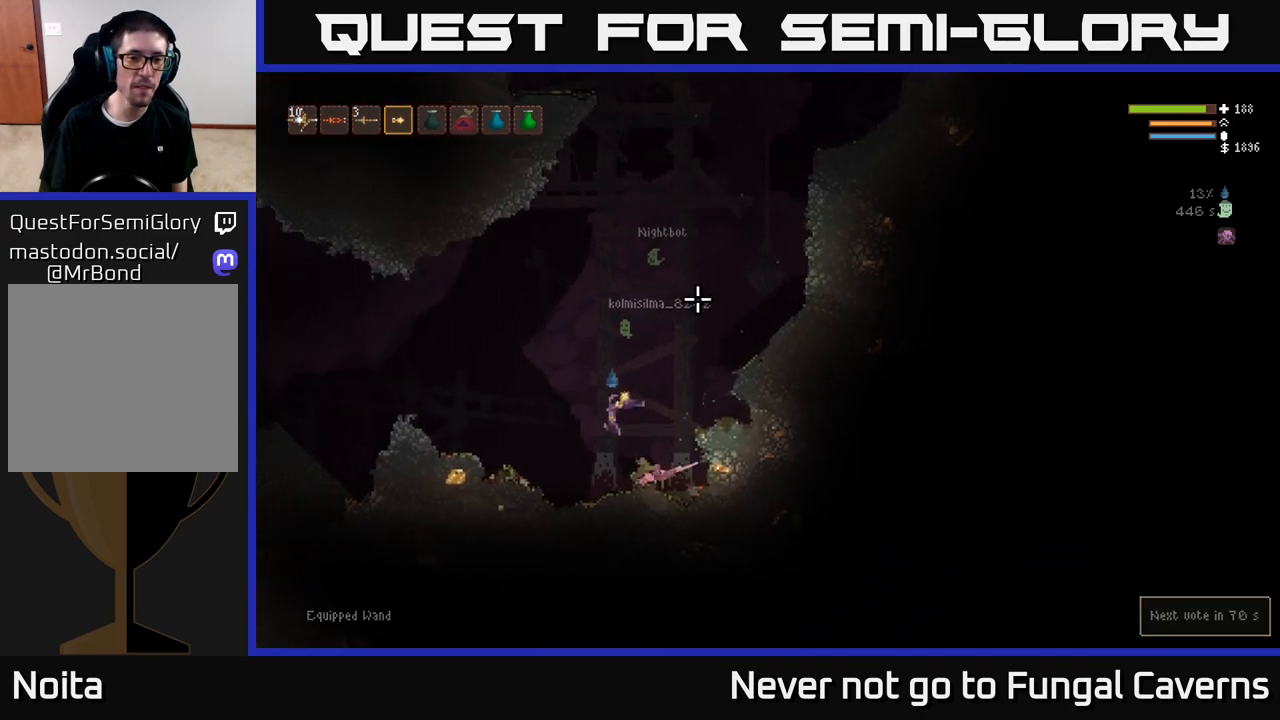
{"buttons": [], "left_stick": "left", "right_stick": "up-left", "events": [[17, "L2", "down"], [67, "right_stick", "up-left"], [167, "L2", "up"], [400, "L2", "down"], [500, "L2", "up"]]}
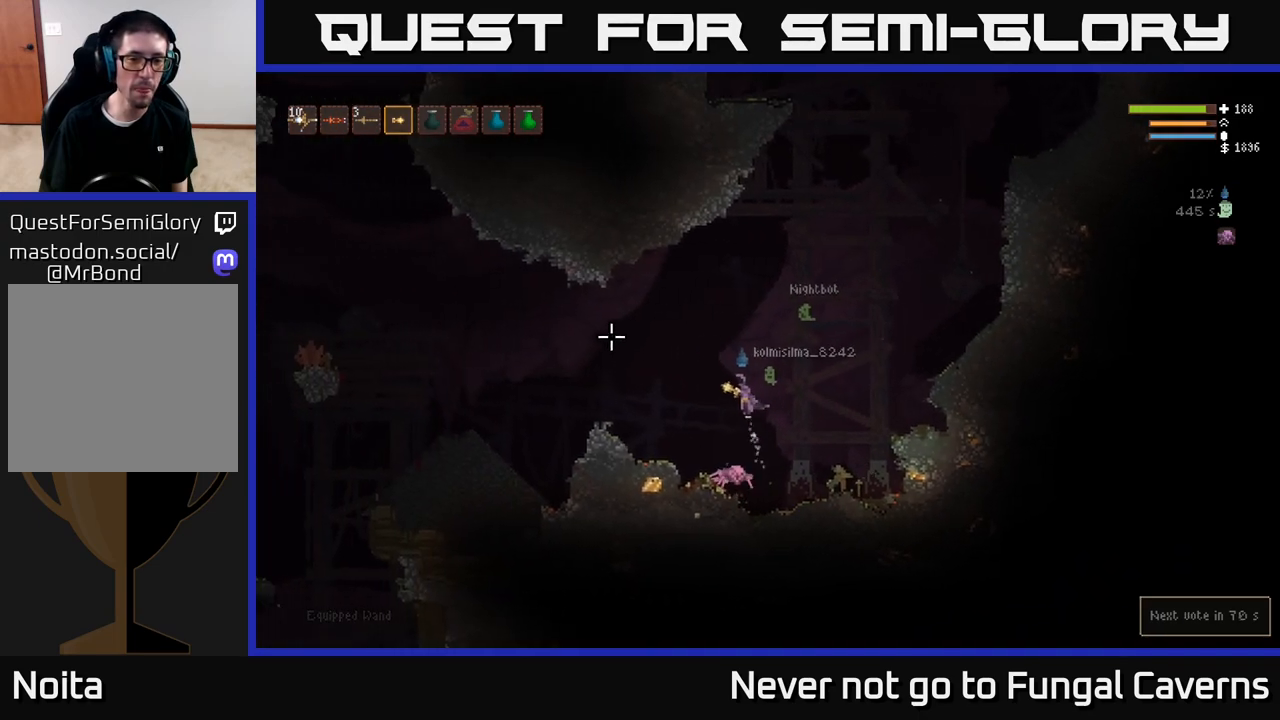
{"buttons": [], "left_stick": "left", "right_stick": "up-left", "events": [[283, "L2", "down"], [400, "L2", "up"]]}
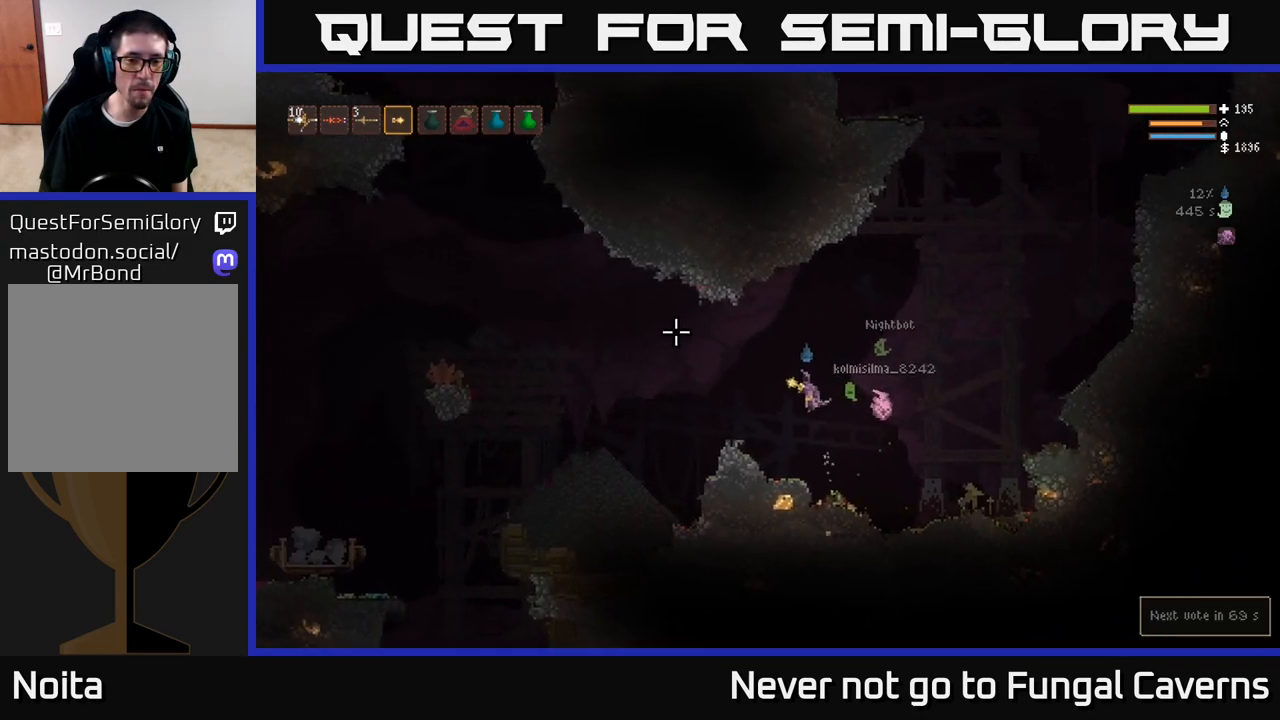
{"buttons": [], "left_stick": "left", "right_stick": "up-left", "events": [[200, "L2", "down"], [317, "L2", "up"]]}
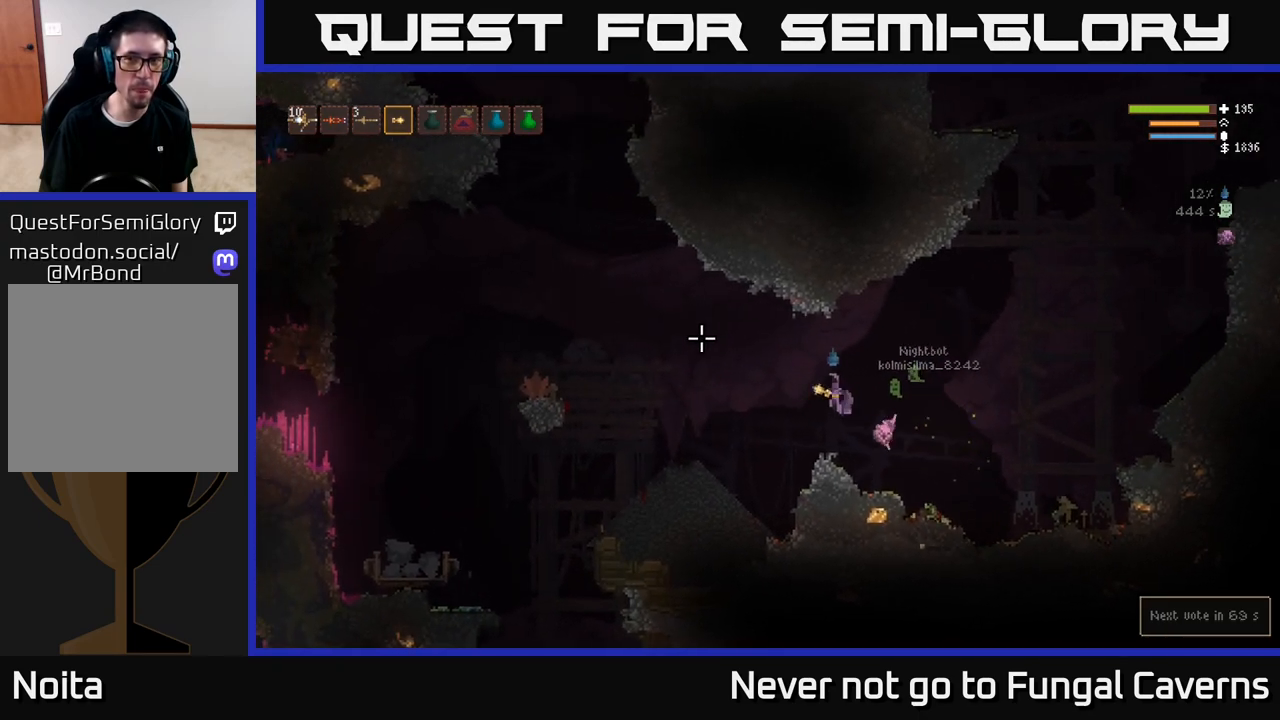
{"buttons": ["L2"], "left_stick": "left", "right_stick": "up-left", "events": [[200, "L2", "down"], [333, "L2", "up"], [500, "L2", "down"]]}
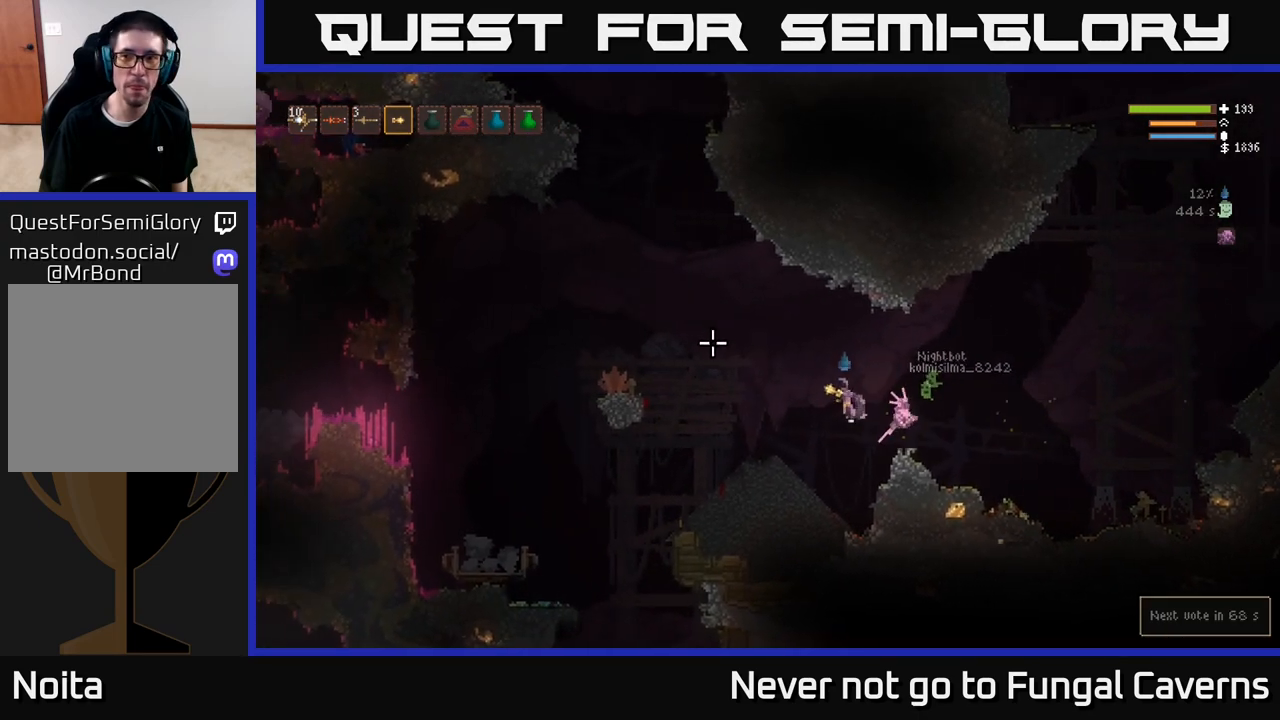
{"buttons": [], "left_stick": "left", "right_stick": "up-left", "events": [[117, "L2", "up"]]}
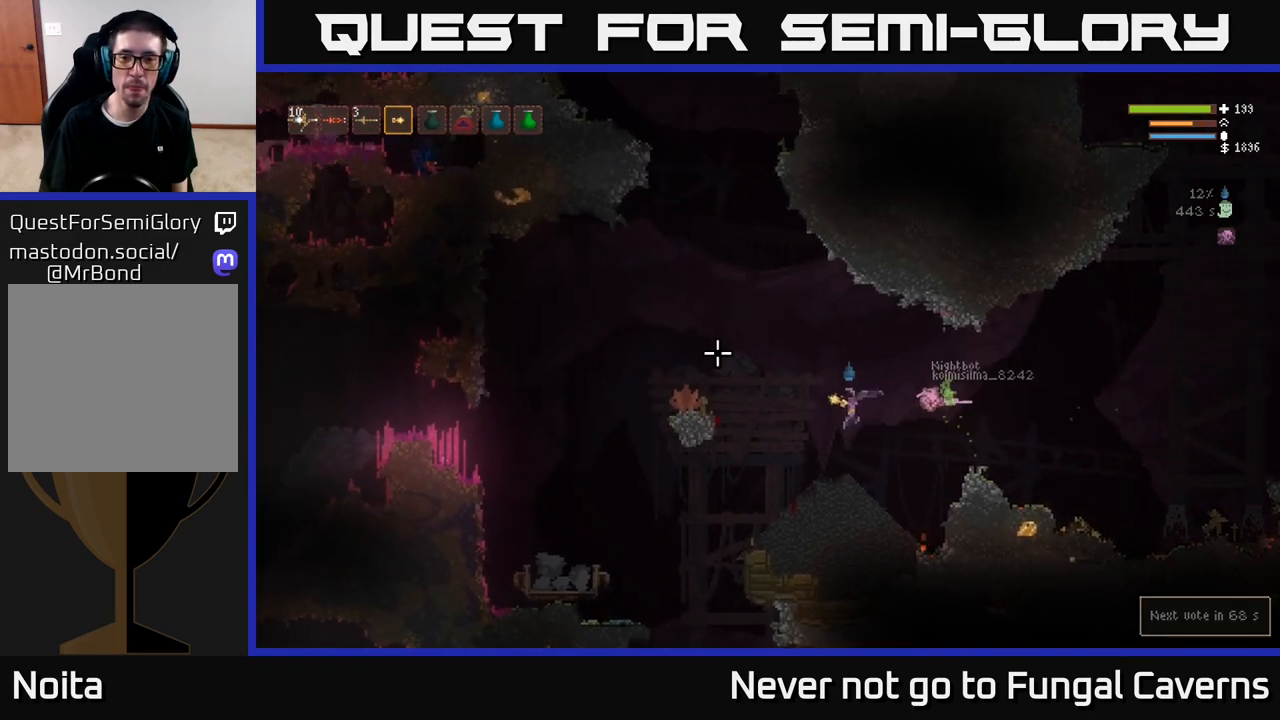
{"buttons": [], "left_stick": "center", "right_stick": "left", "events": [[317, "L2", "down"], [417, "L2", "up"], [433, "right_stick", "left"], [467, "left_stick", "center"]]}
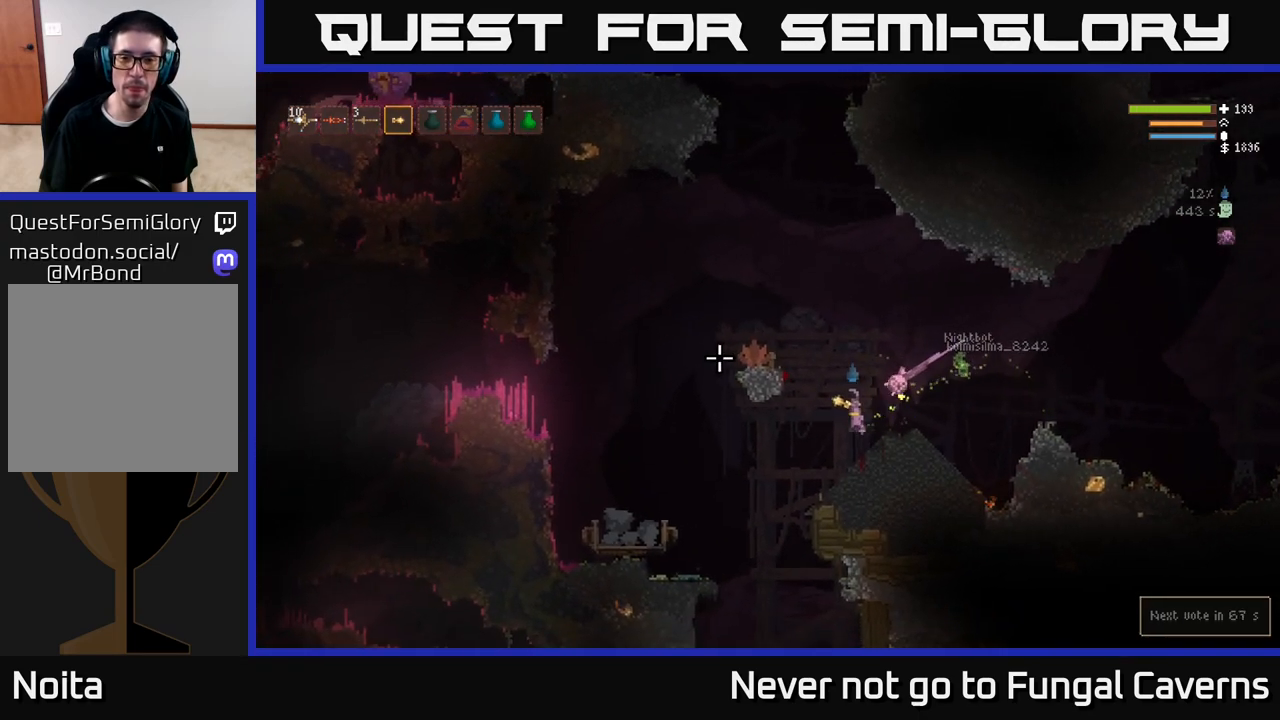
{"buttons": [], "left_stick": "left", "right_stick": "left", "events": [[217, "left_stick", "down-left"], [267, "left_stick", "left"]]}
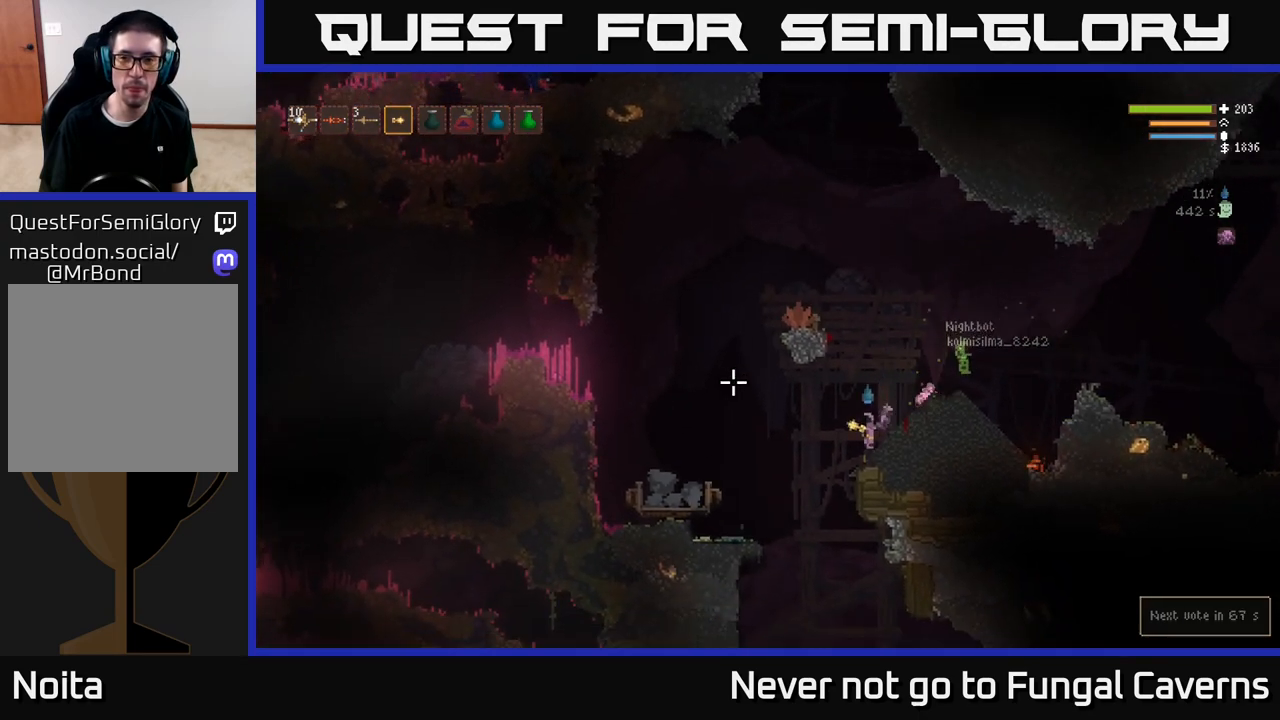
{"buttons": [], "left_stick": "left", "right_stick": "left", "events": [[100, "L2", "down"], [133, "left_stick", "center"], [233, "L2", "up"], [433, "left_stick", "left"]]}
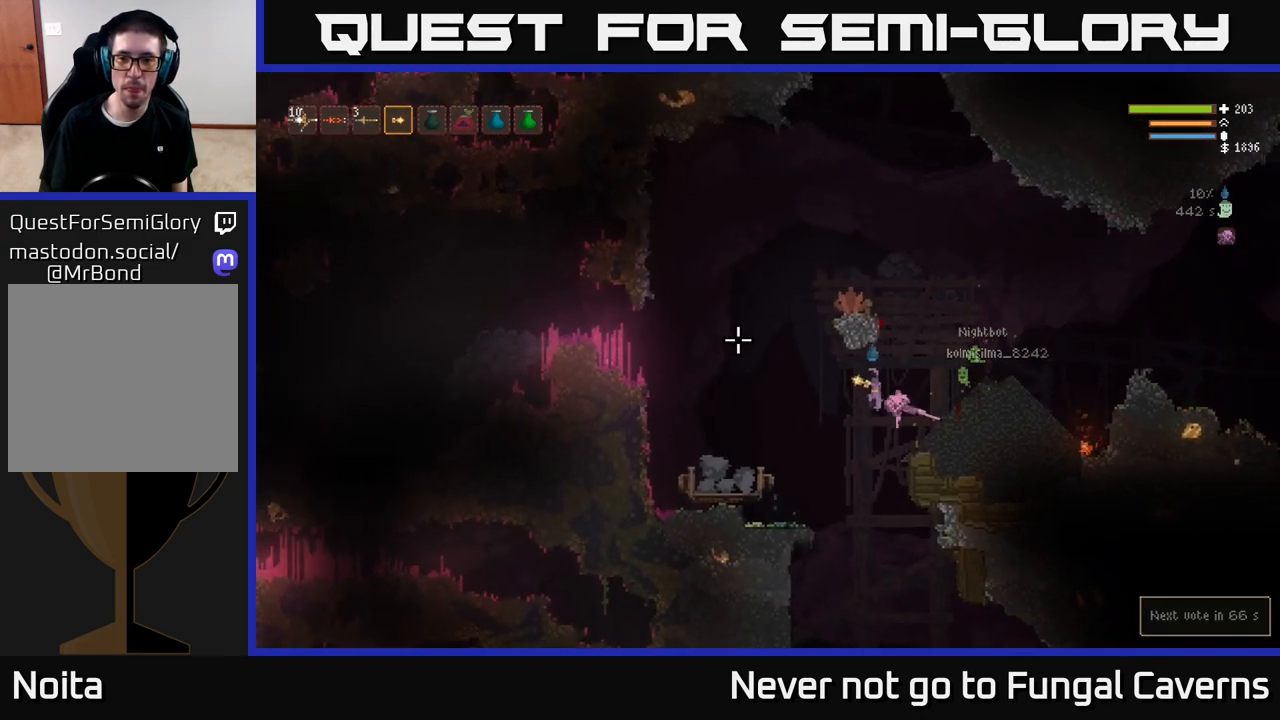
{"buttons": [], "left_stick": "center", "right_stick": "left", "events": [[117, "left_stick", "center"], [133, "L2", "down"], [250, "L2", "up"]]}
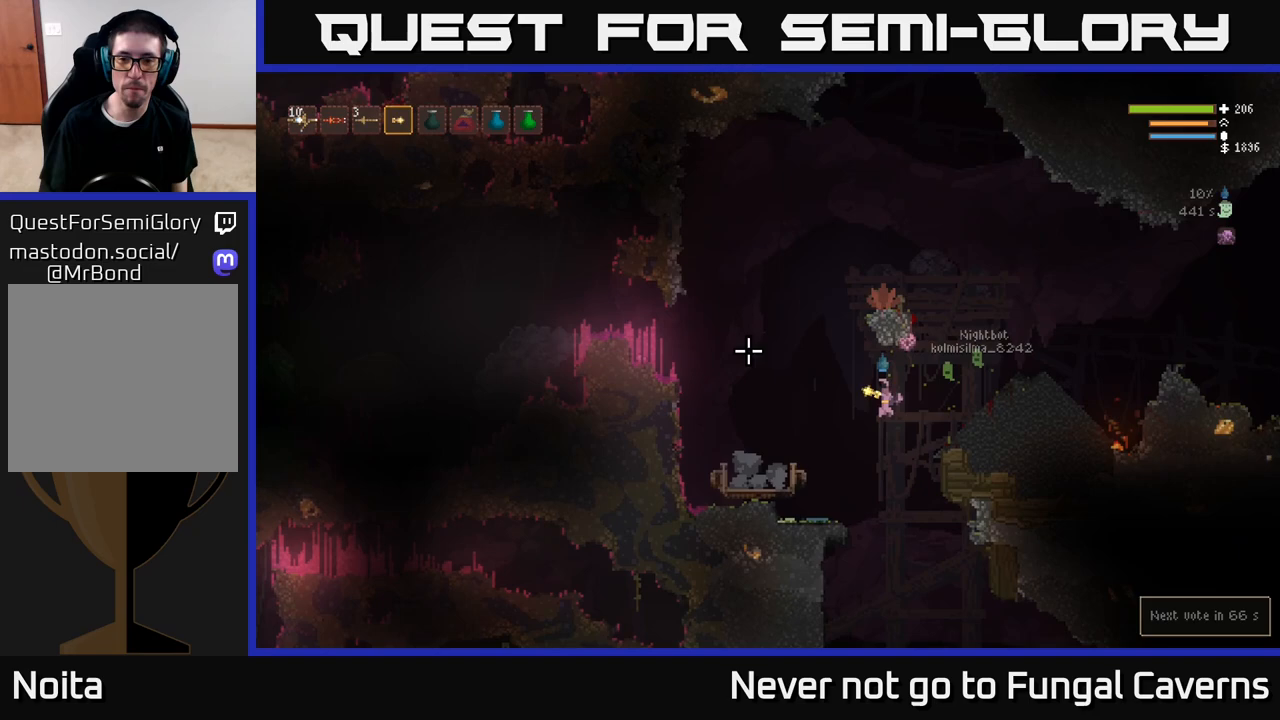
{"buttons": [], "left_stick": "right", "right_stick": "down-right", "events": [[250, "left_stick", "right"], [350, "right_stick", "center"], [400, "right_stick", "down-right"]]}
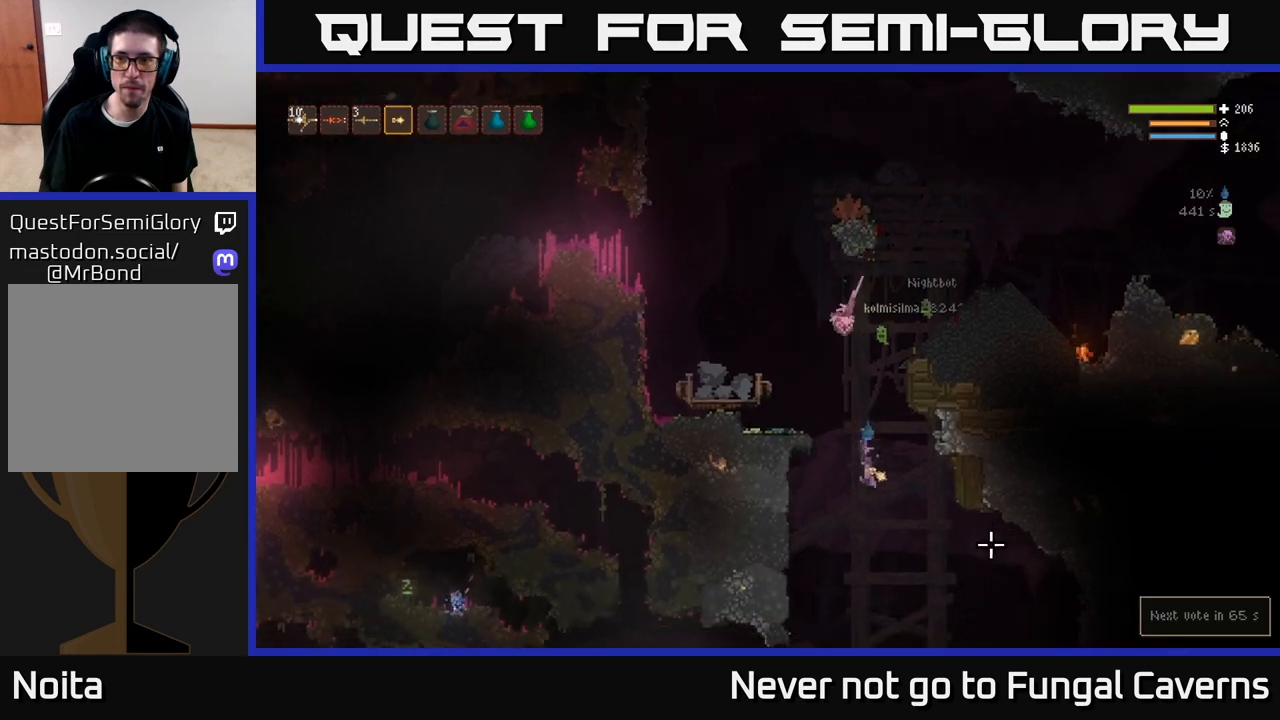
{"buttons": [], "left_stick": "right", "right_stick": "down-right", "events": [[100, "L2", "down"], [217, "L2", "up"], [350, "left_stick", "center"], [433, "left_stick", "right"]]}
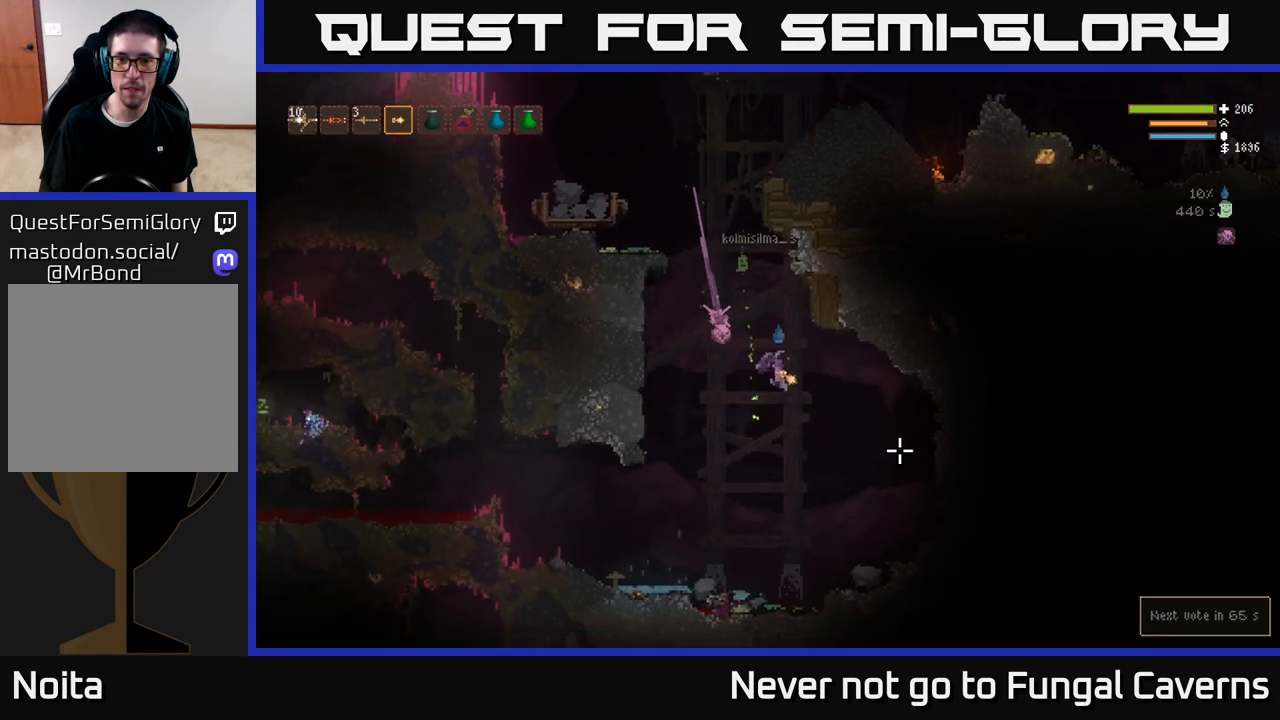
{"buttons": [], "left_stick": "left", "right_stick": "down-right", "events": [[167, "left_stick", "center"], [267, "L2", "down"], [333, "L2", "up"], [417, "left_stick", "left"]]}
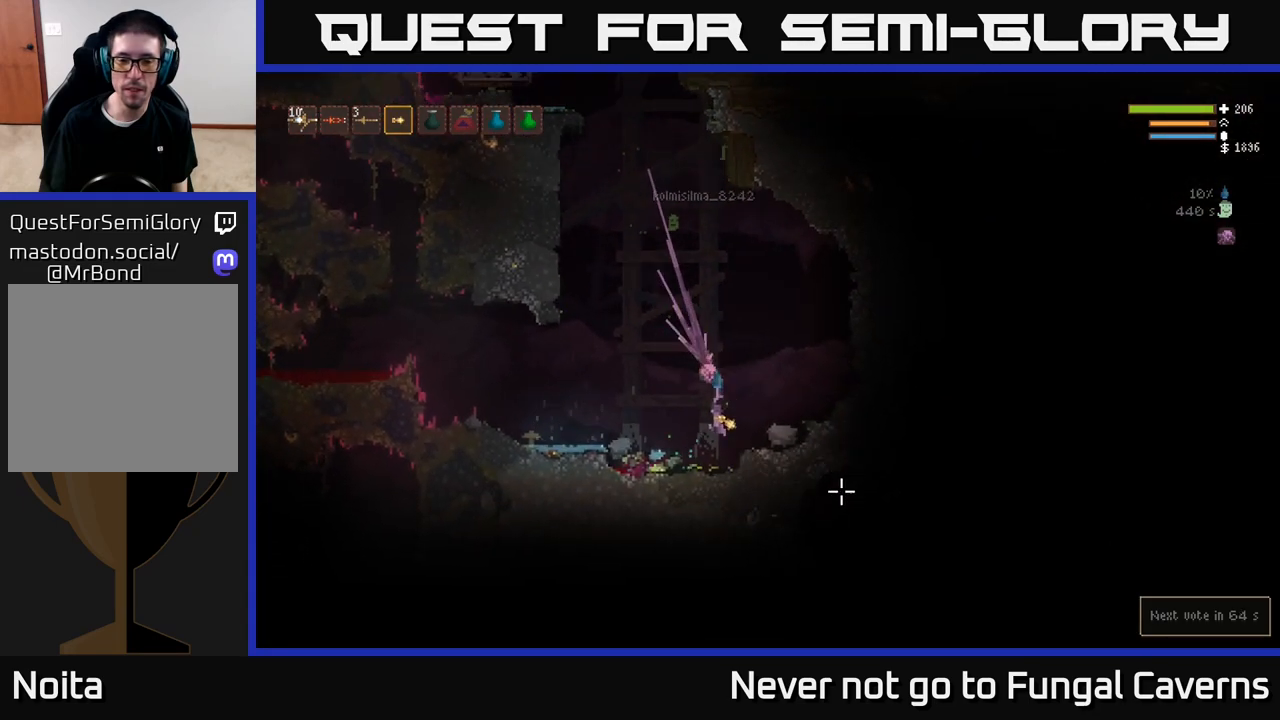
{"buttons": [], "left_stick": "left", "right_stick": "right", "events": [[83, "L2", "down"], [117, "right_stick", "right"], [217, "L2", "up"], [267, "left_stick", "center"], [333, "left_stick", "right"], [417, "left_stick", "center"], [483, "left_stick", "left"]]}
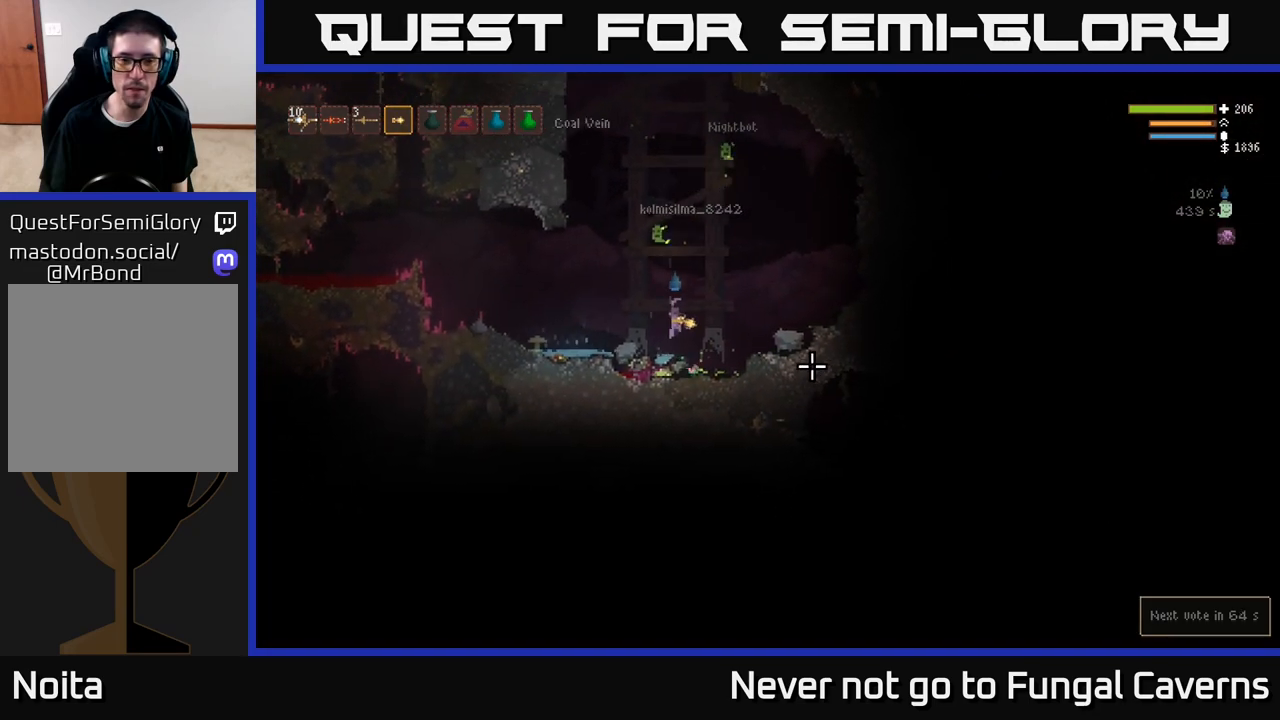
{"buttons": [], "left_stick": "left", "right_stick": "left", "events": [[17, "L2", "down"], [150, "L2", "up"], [183, "right_stick", "left"]]}
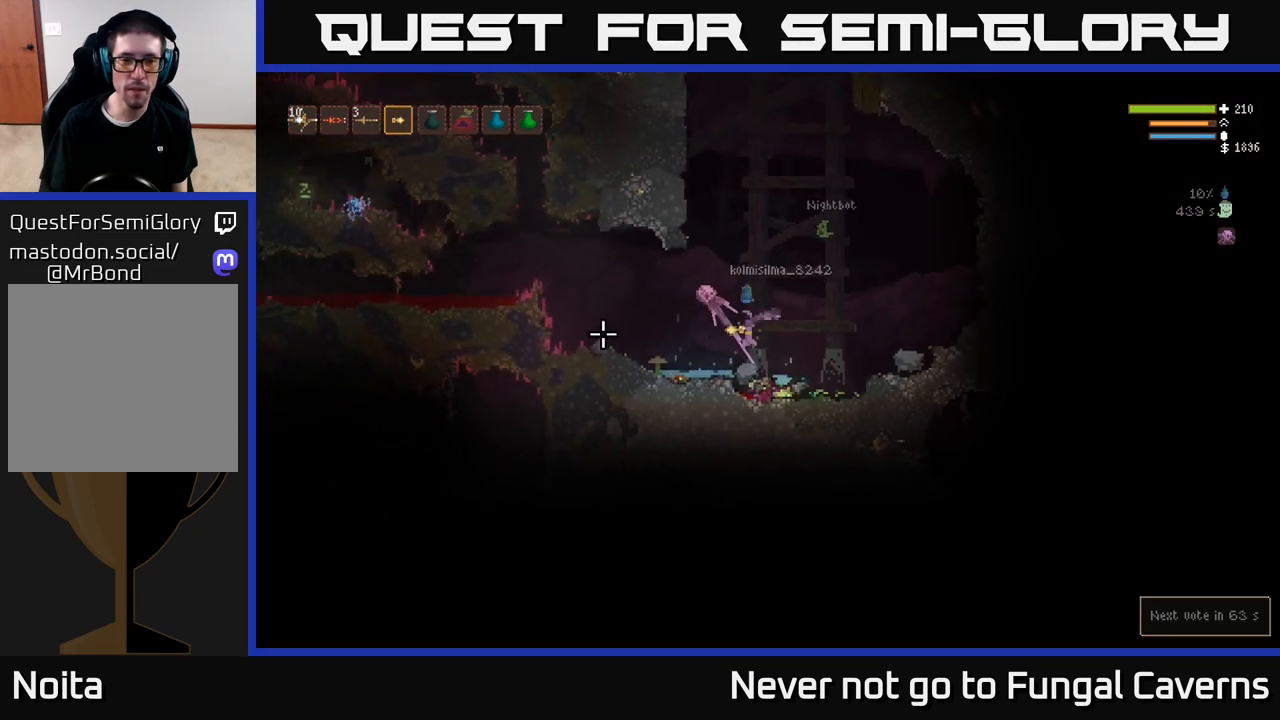
{"buttons": [], "left_stick": "right", "right_stick": "right", "events": [[83, "L2", "down"], [217, "L2", "up"], [333, "right_stick", "right"], [383, "left_stick", "right"]]}